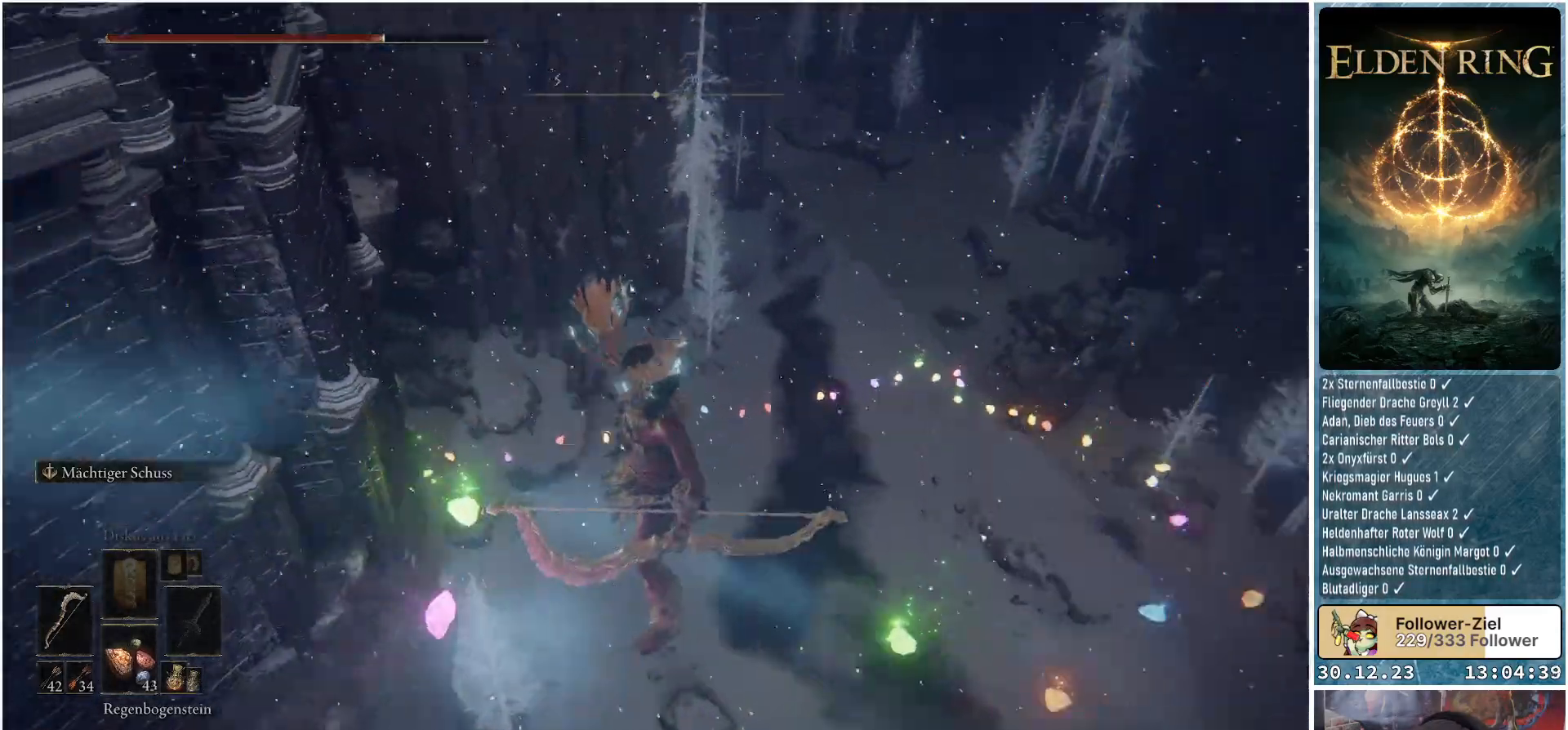
Gameplay with a controller (Xbox layout); each line is a JSON object with the inputs held at the frame after it. "events" lists button and stick changes between this image and that frame as [ms after this image, input, new state], when the widget could be followed in between.
{"buttons": [], "left_stick": "center", "right_stick": "center", "events": [[484, "right_stick", "center"]]}
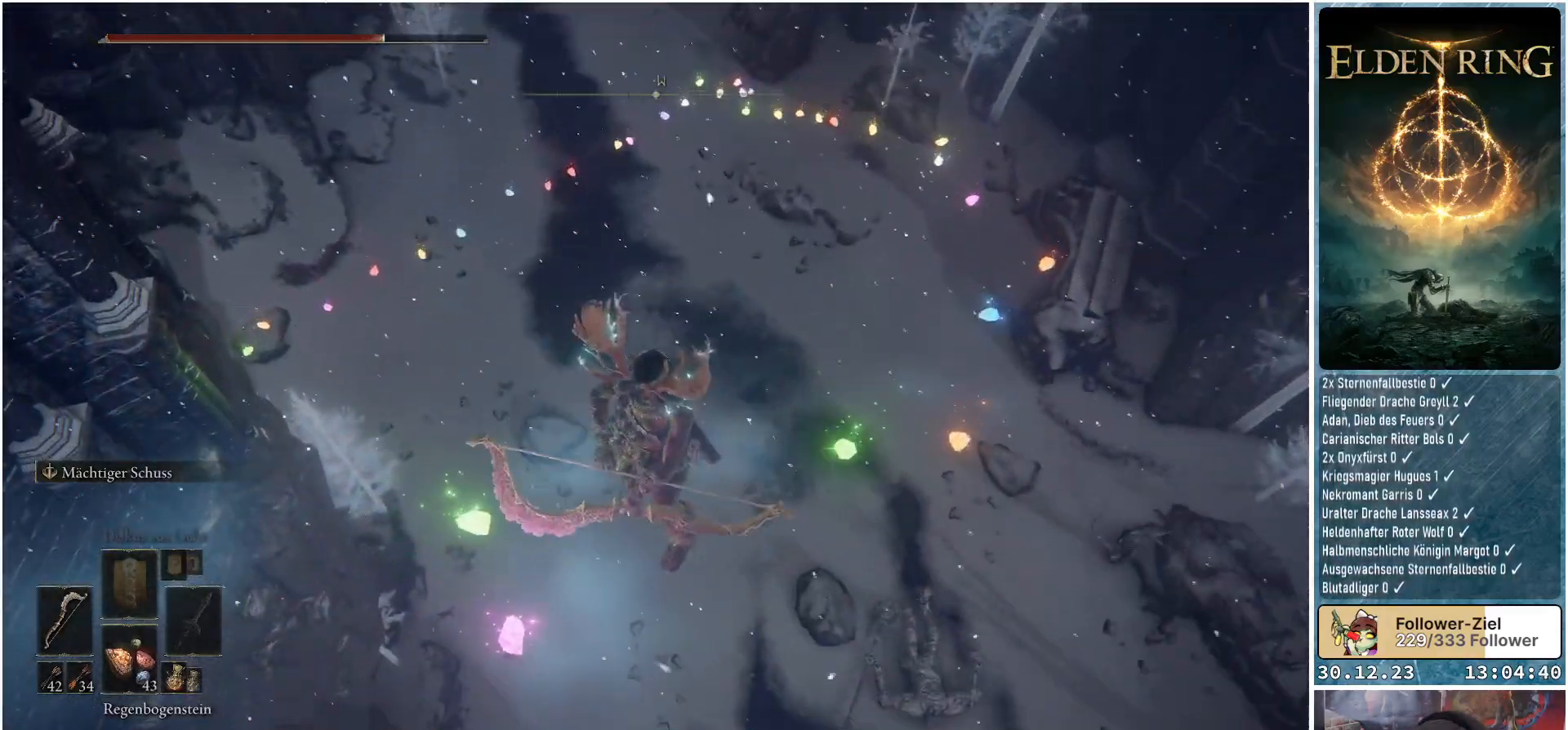
{"buttons": [], "left_stick": "center", "right_stick": "center", "events": [[201, "right_stick", "up-right"], [451, "right_stick", "center"]]}
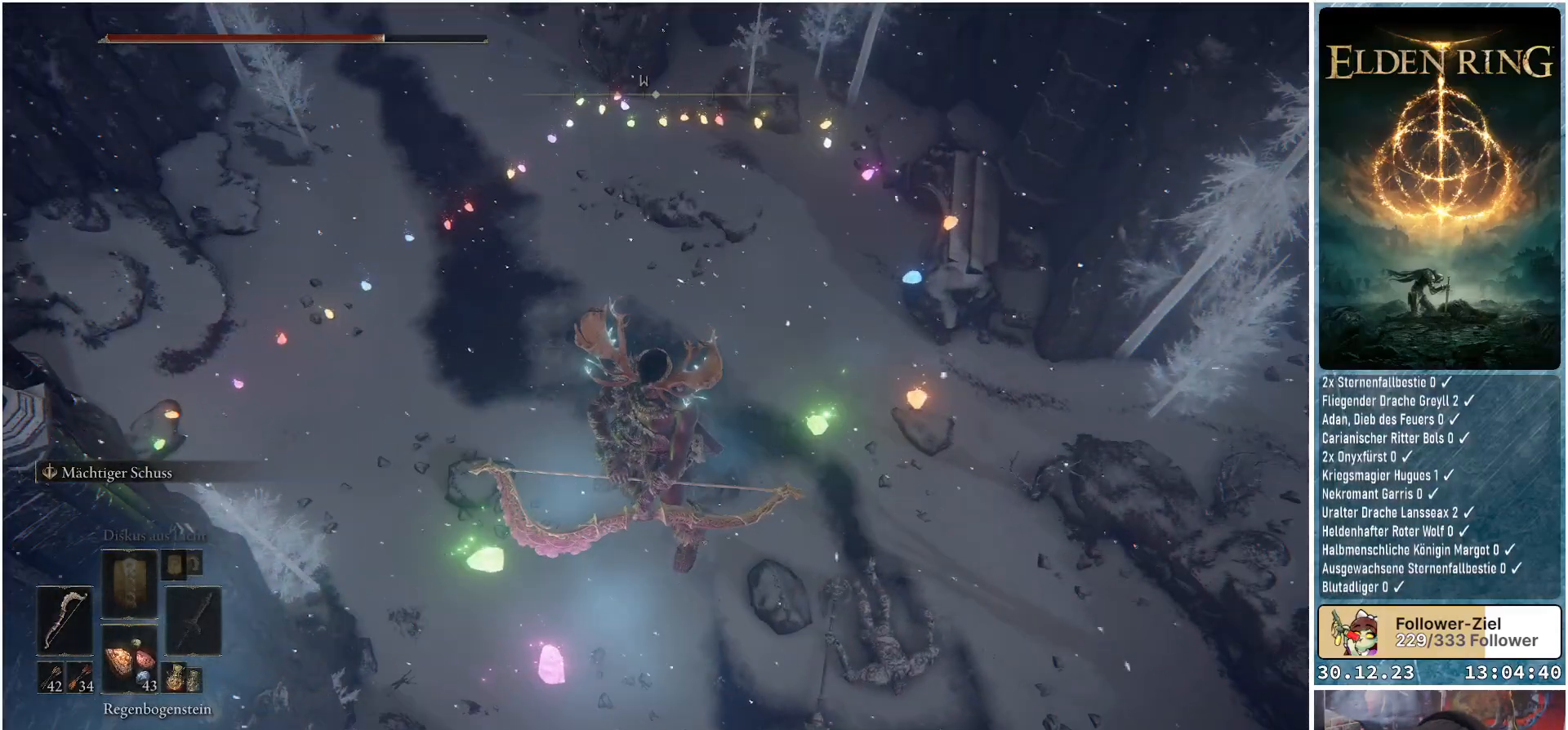
{"buttons": [], "left_stick": "center", "right_stick": "center", "events": [[200, "left_stick", "down"], [250, "left_stick", "down-left"], [467, "left_stick", "center"]]}
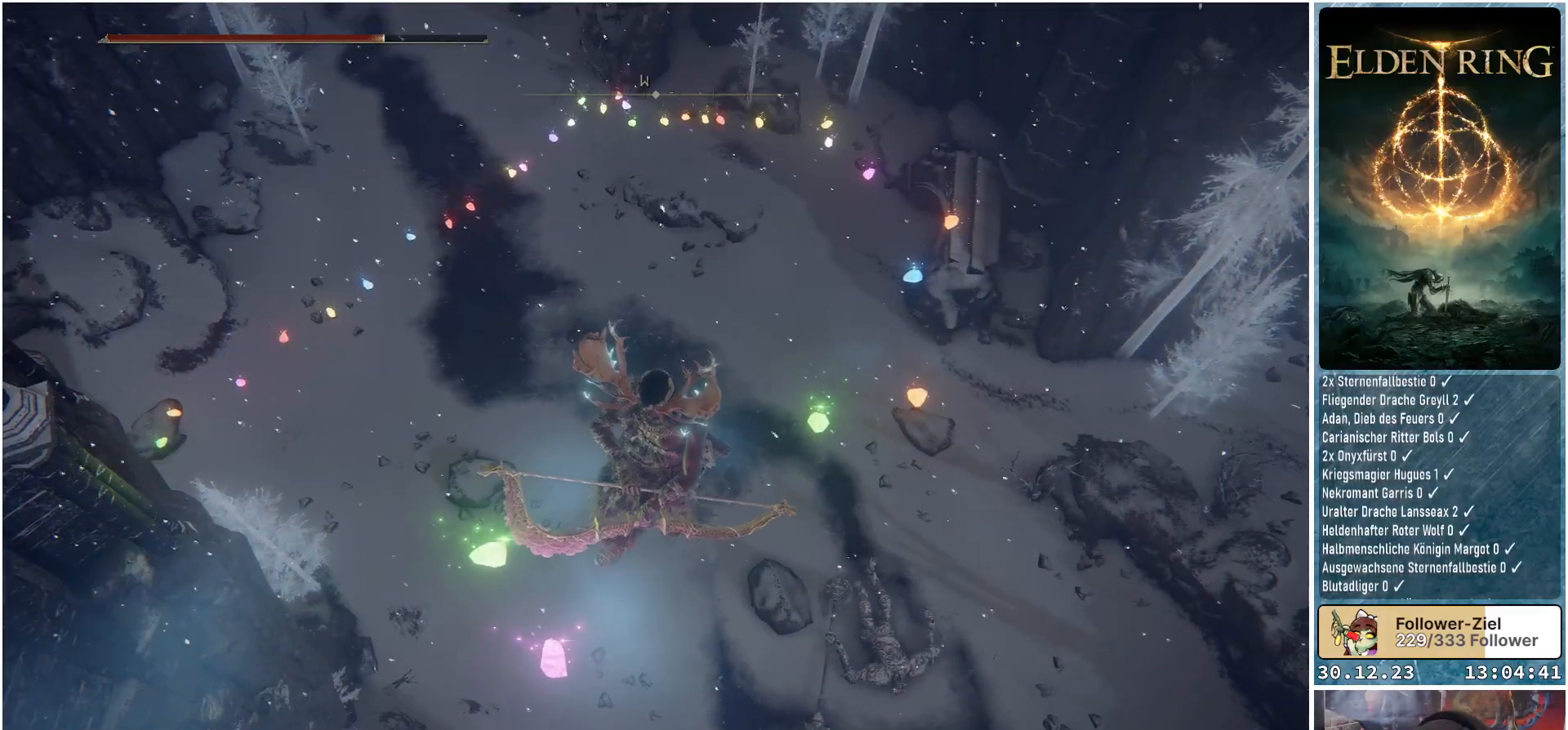
{"buttons": [], "left_stick": "center", "right_stick": "left", "events": [[234, "right_stick", "left"]]}
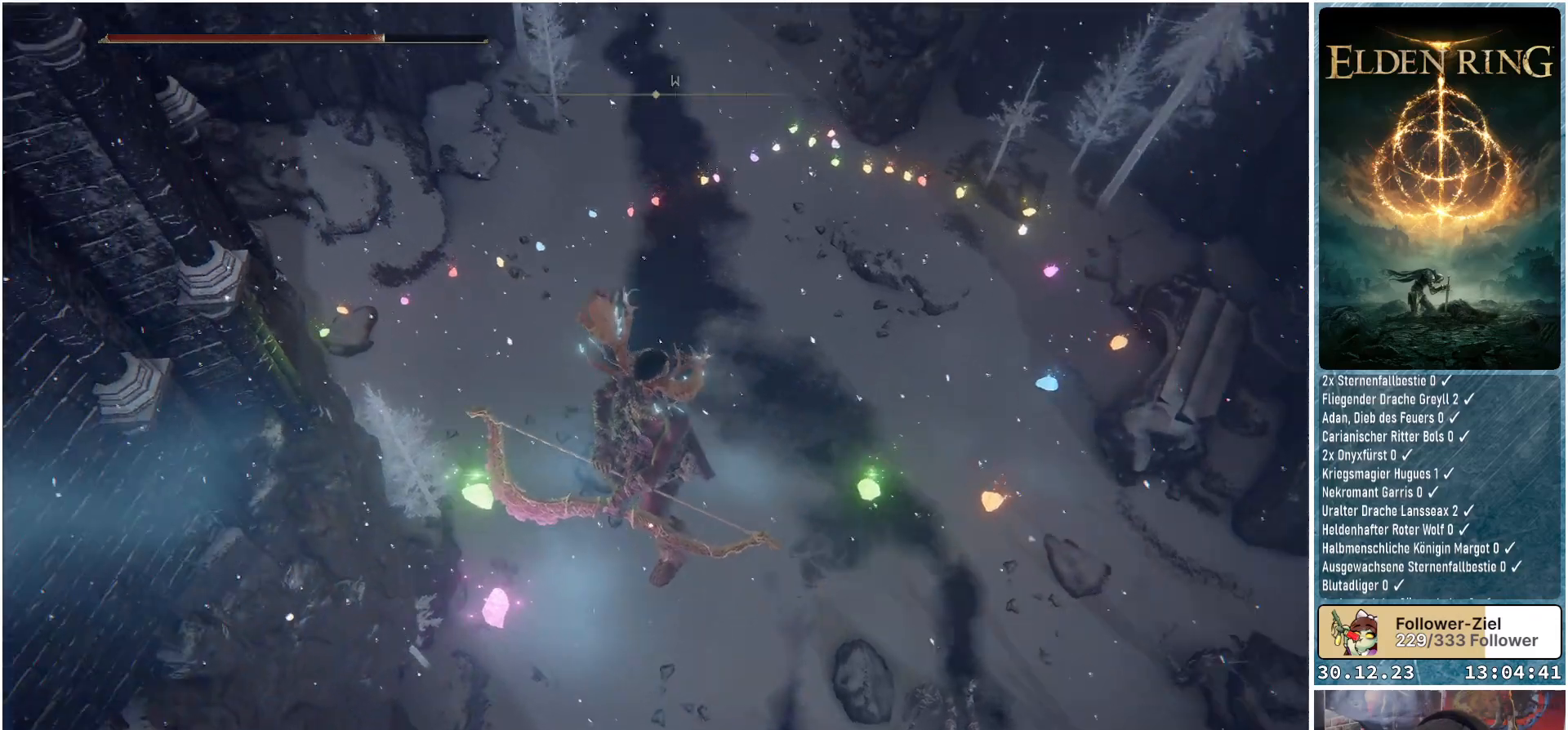
{"buttons": [], "left_stick": "center", "right_stick": "center", "events": [[184, "right_stick", "up"], [267, "right_stick", "center"]]}
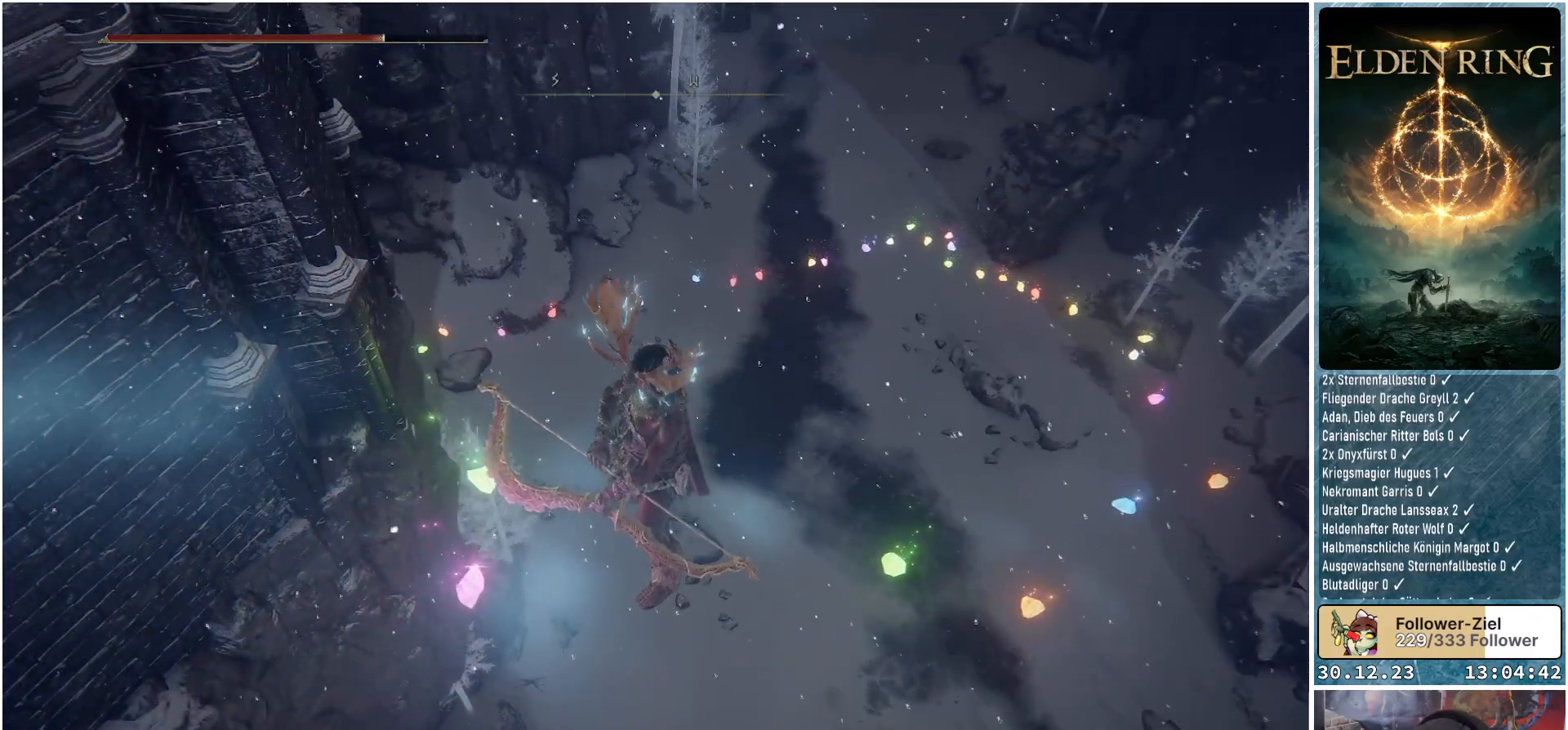
{"buttons": [], "left_stick": "center", "right_stick": "up-right", "events": [[350, "right_stick", "up-right"]]}
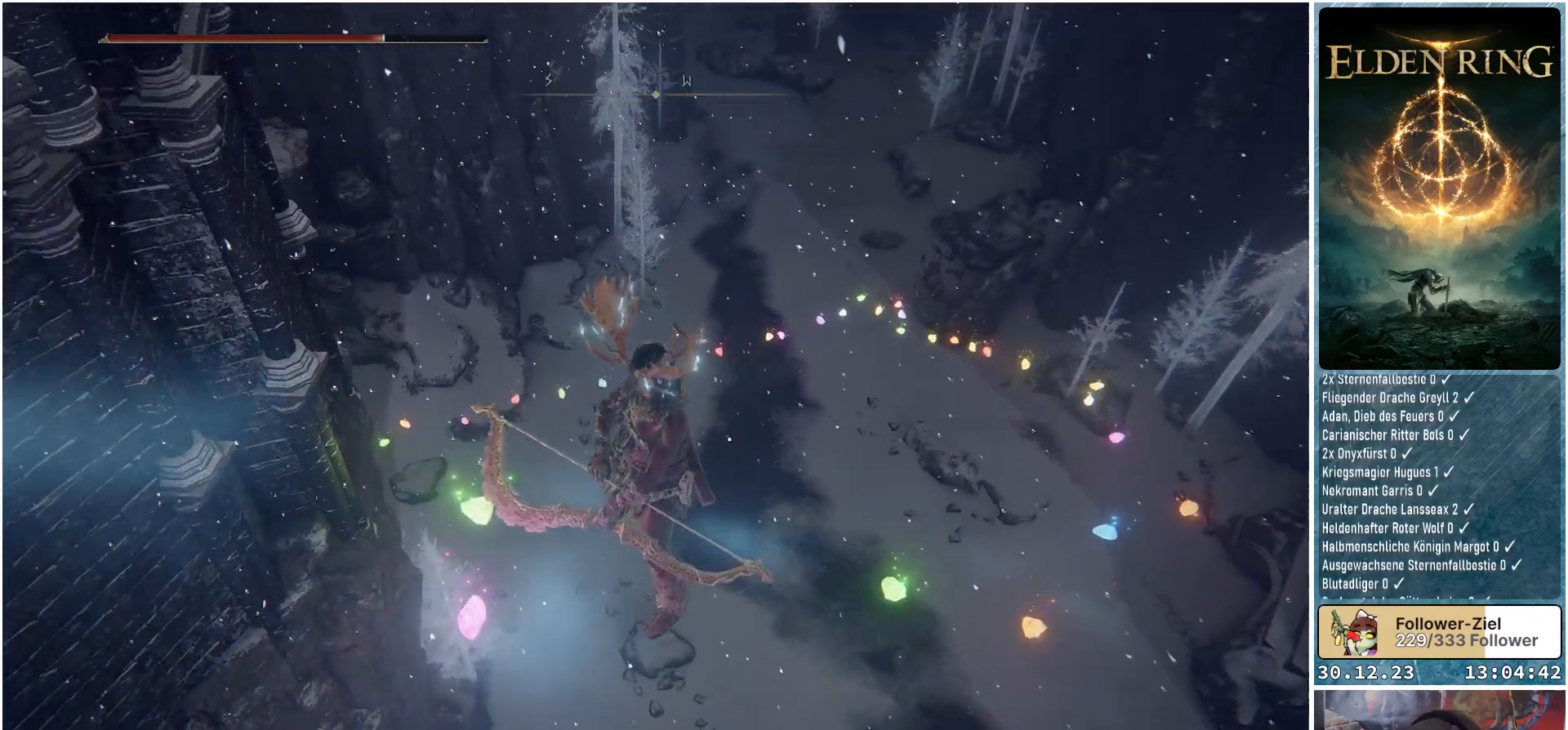
{"buttons": [], "left_stick": "center", "right_stick": "right", "events": [[167, "right_stick", "center"], [434, "right_stick", "right"]]}
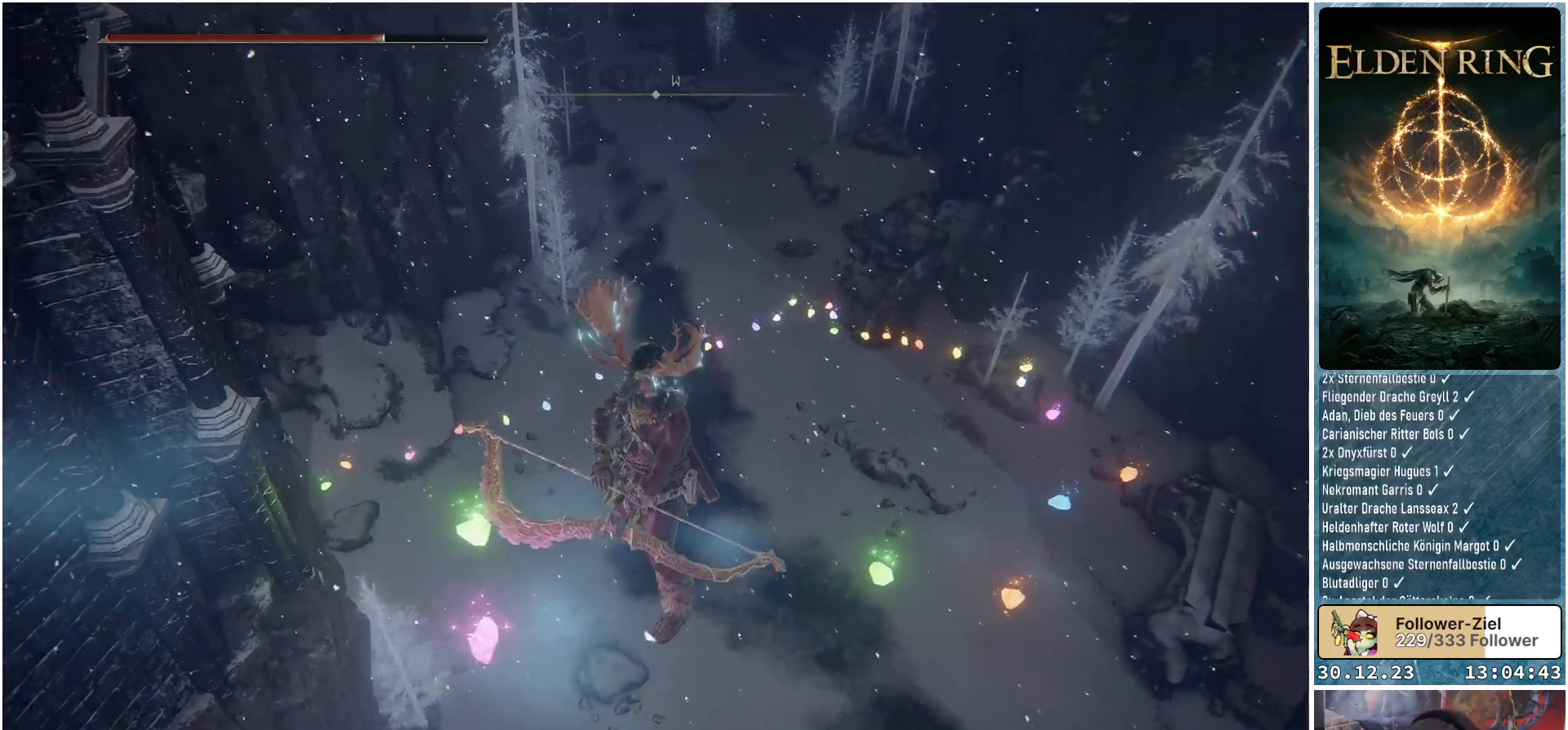
{"buttons": [], "left_stick": "center", "right_stick": "center", "events": [[333, "right_stick", "center"]]}
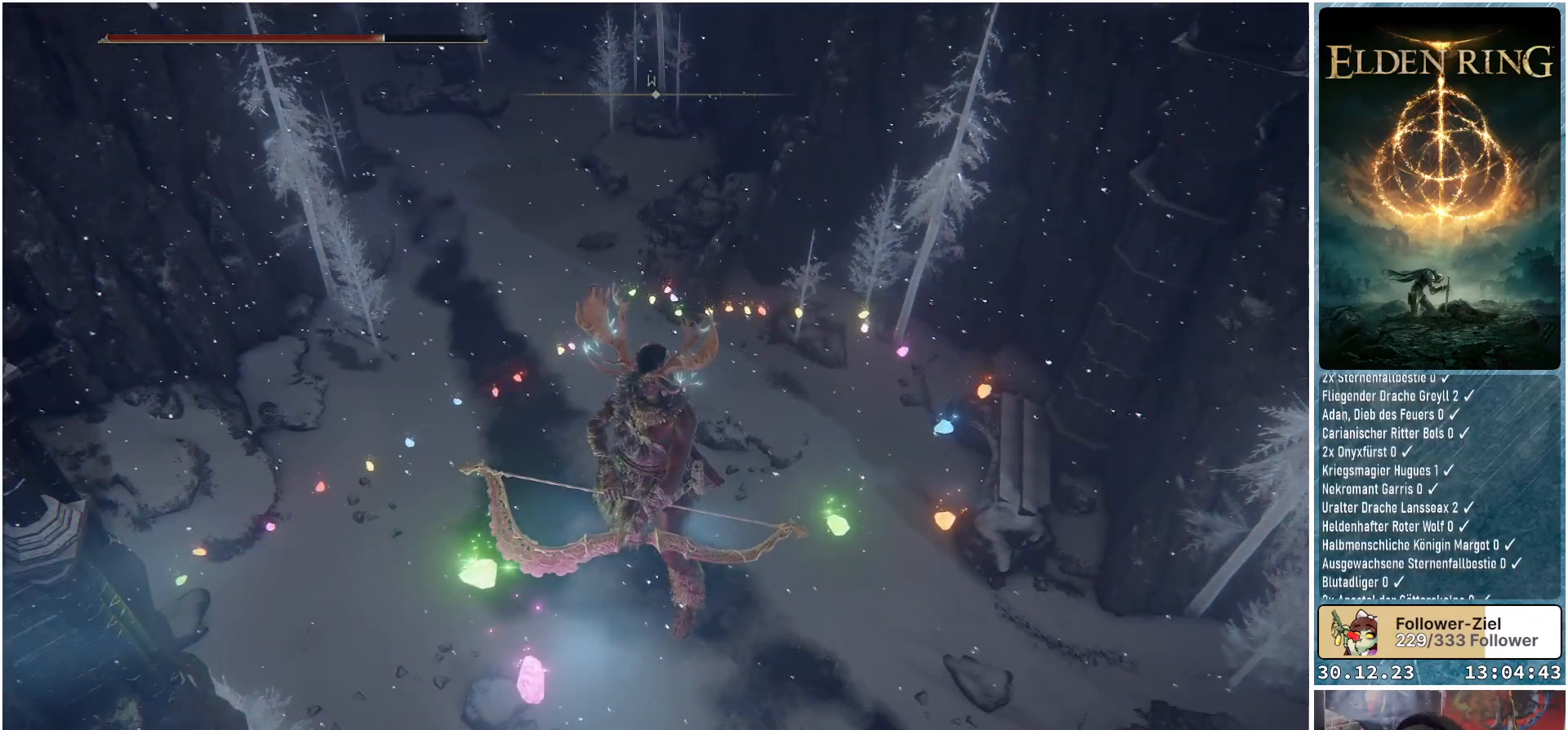
{"buttons": [], "left_stick": "center", "right_stick": "center", "events": []}
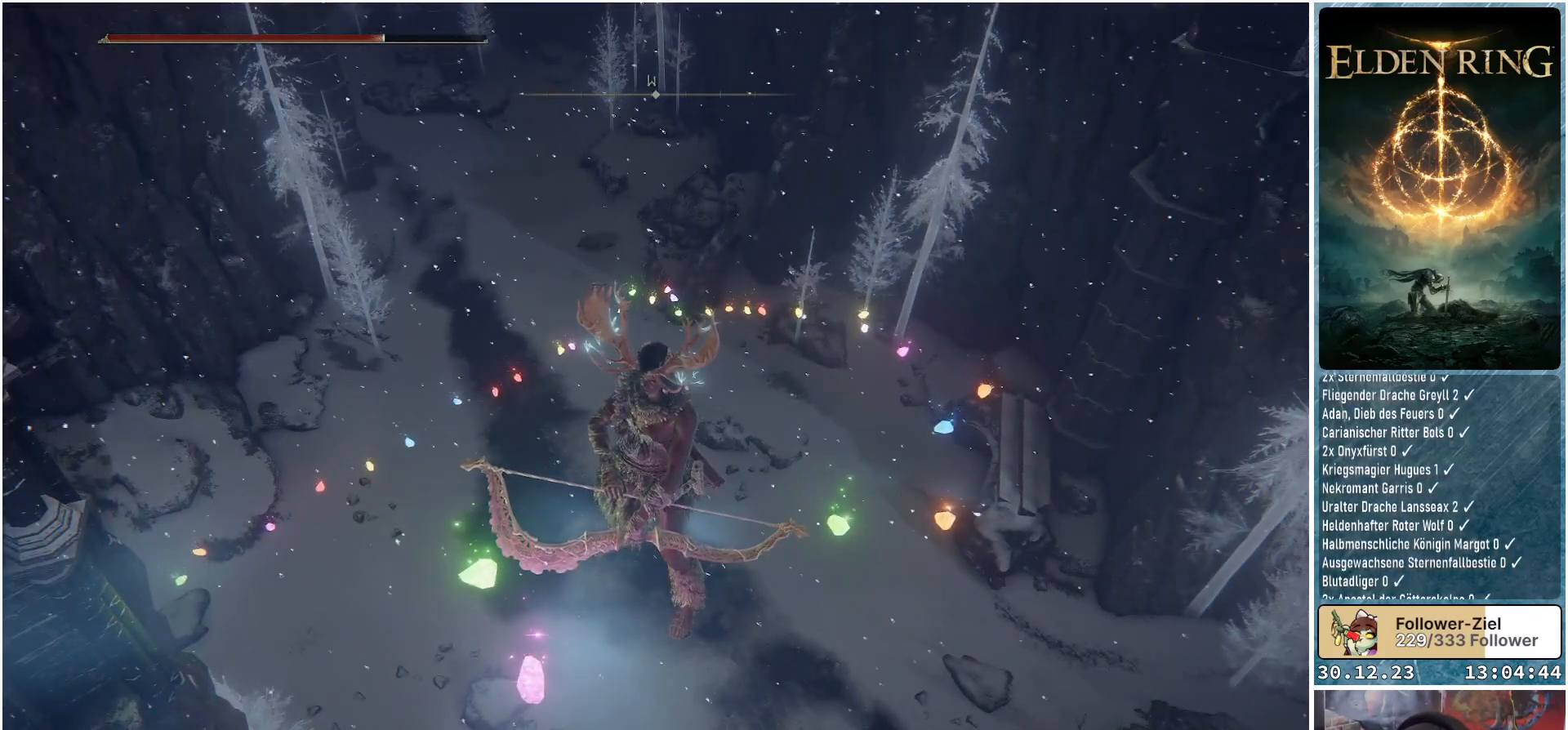
{"buttons": [], "left_stick": "center", "right_stick": "center", "events": []}
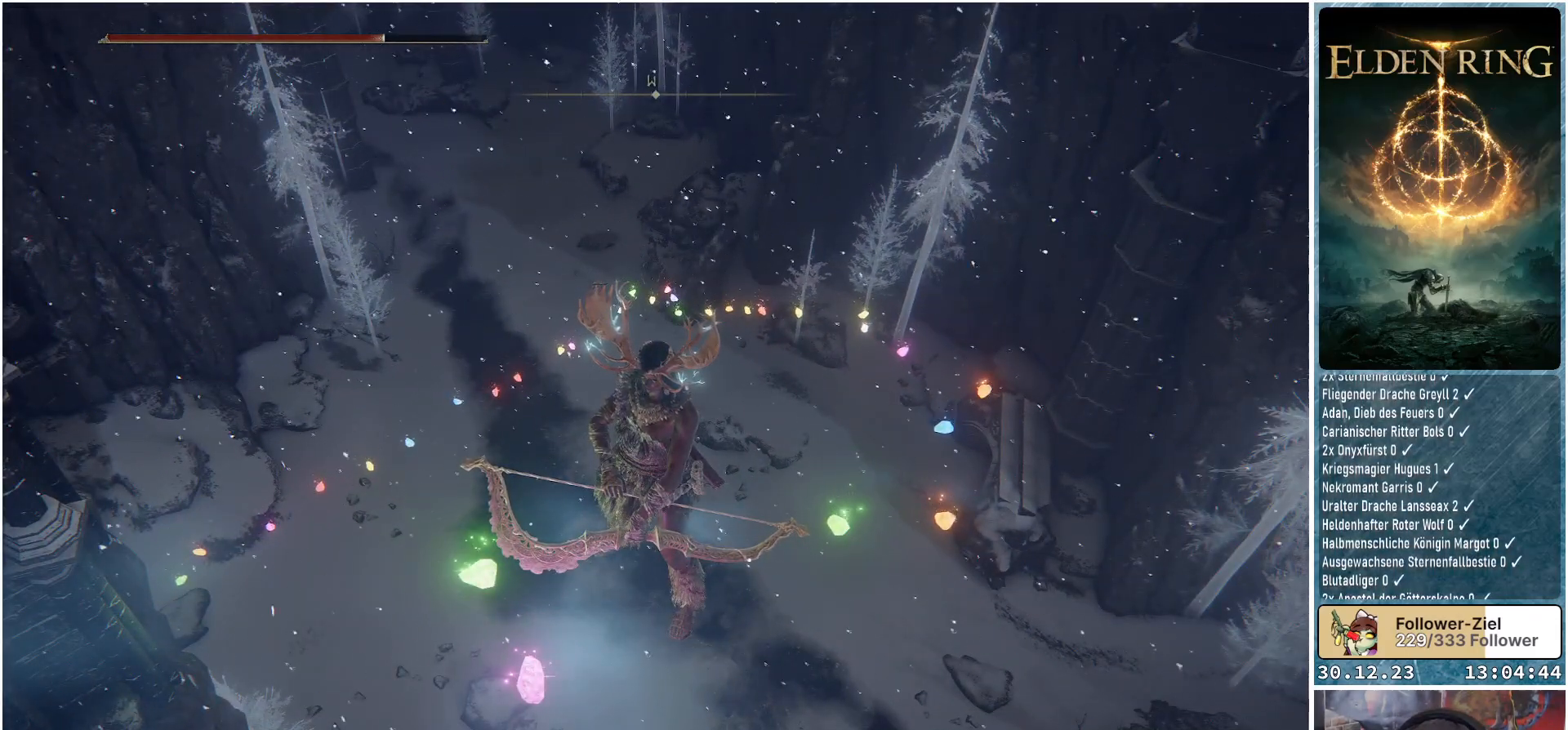
{"buttons": [], "left_stick": "center", "right_stick": "center", "events": []}
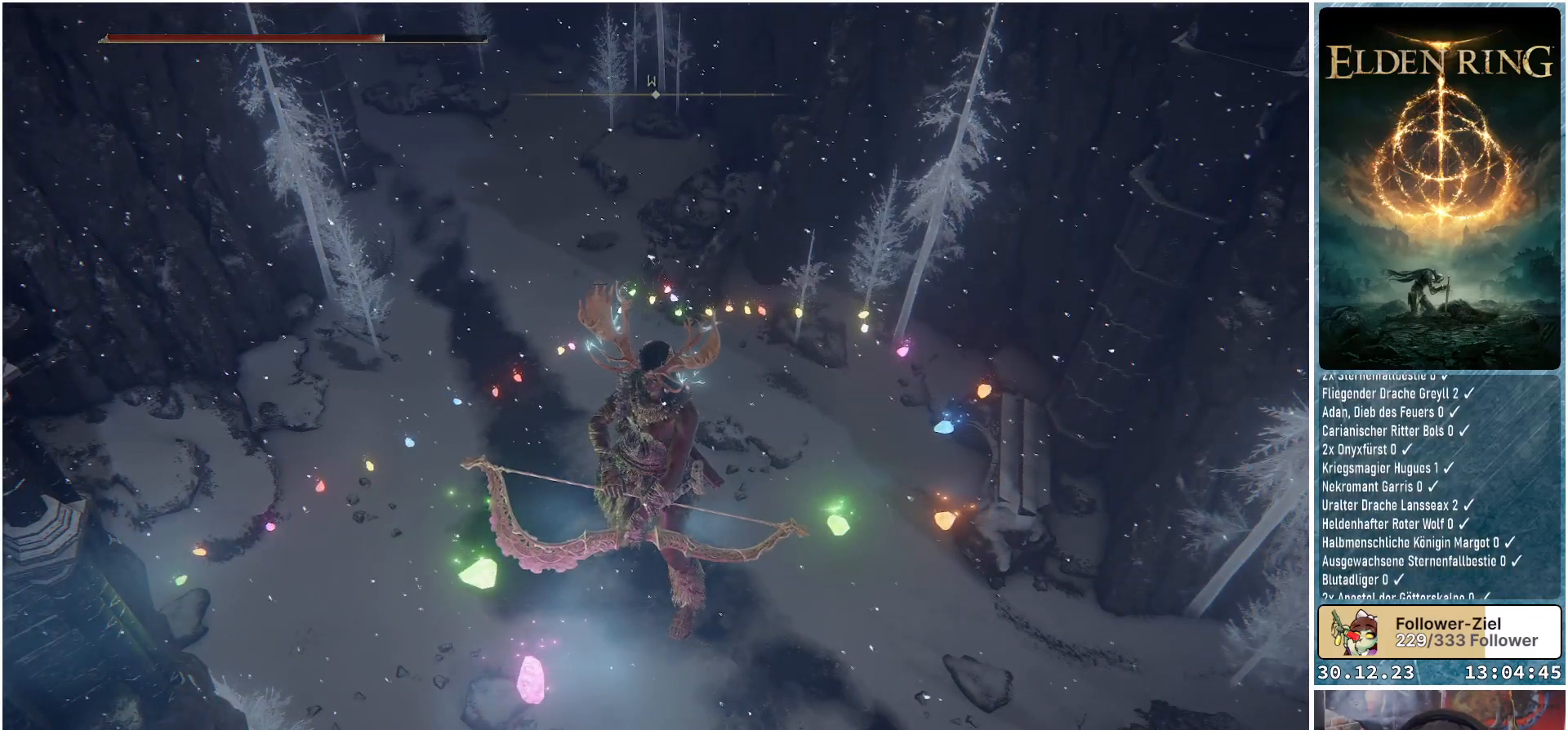
{"buttons": [], "left_stick": "center", "right_stick": "center", "events": [[167, "right_stick", "down-left"], [317, "right_stick", "left"], [434, "right_stick", "center"]]}
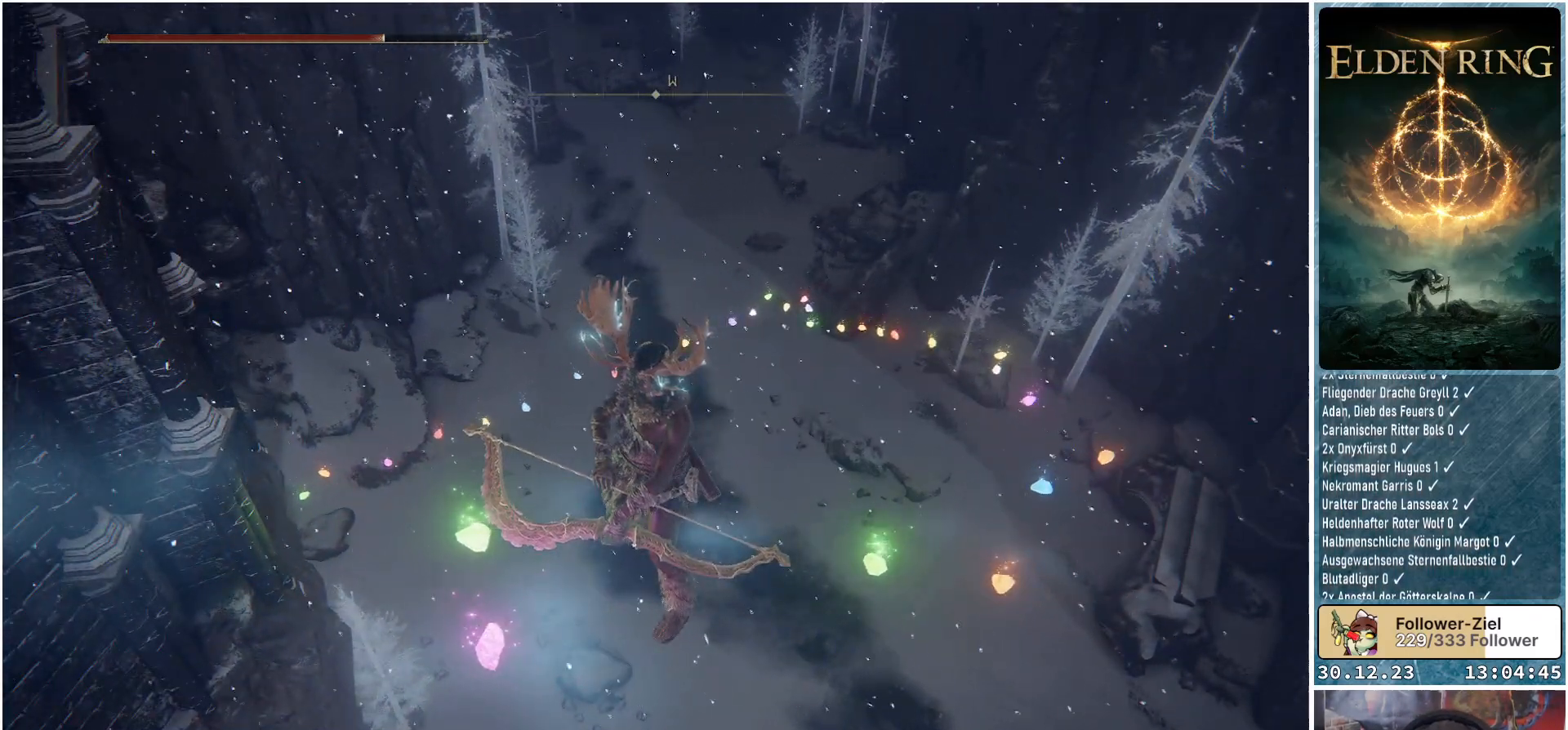
{"buttons": [], "left_stick": "center", "right_stick": "center", "events": []}
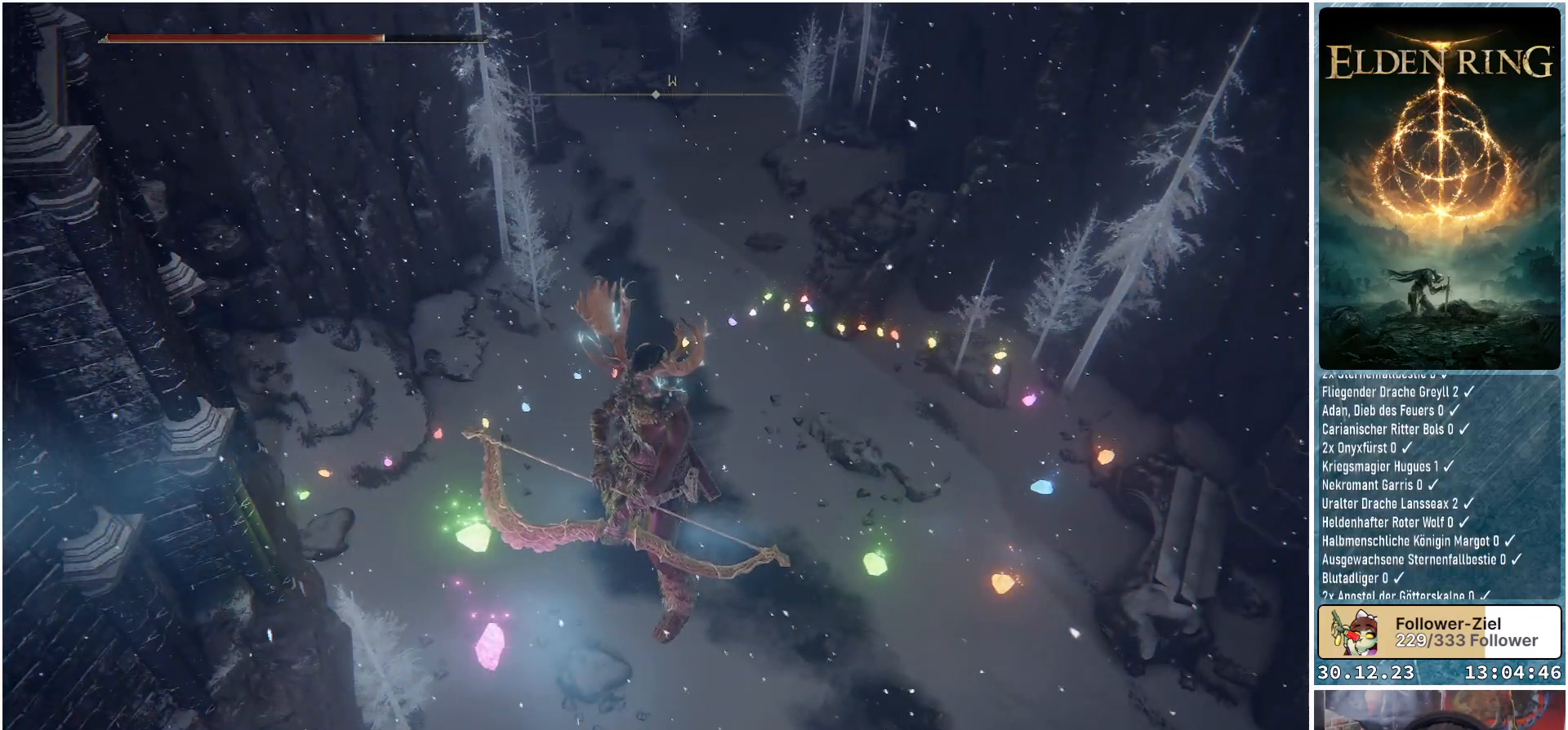
{"buttons": [], "left_stick": "center", "right_stick": "center", "events": []}
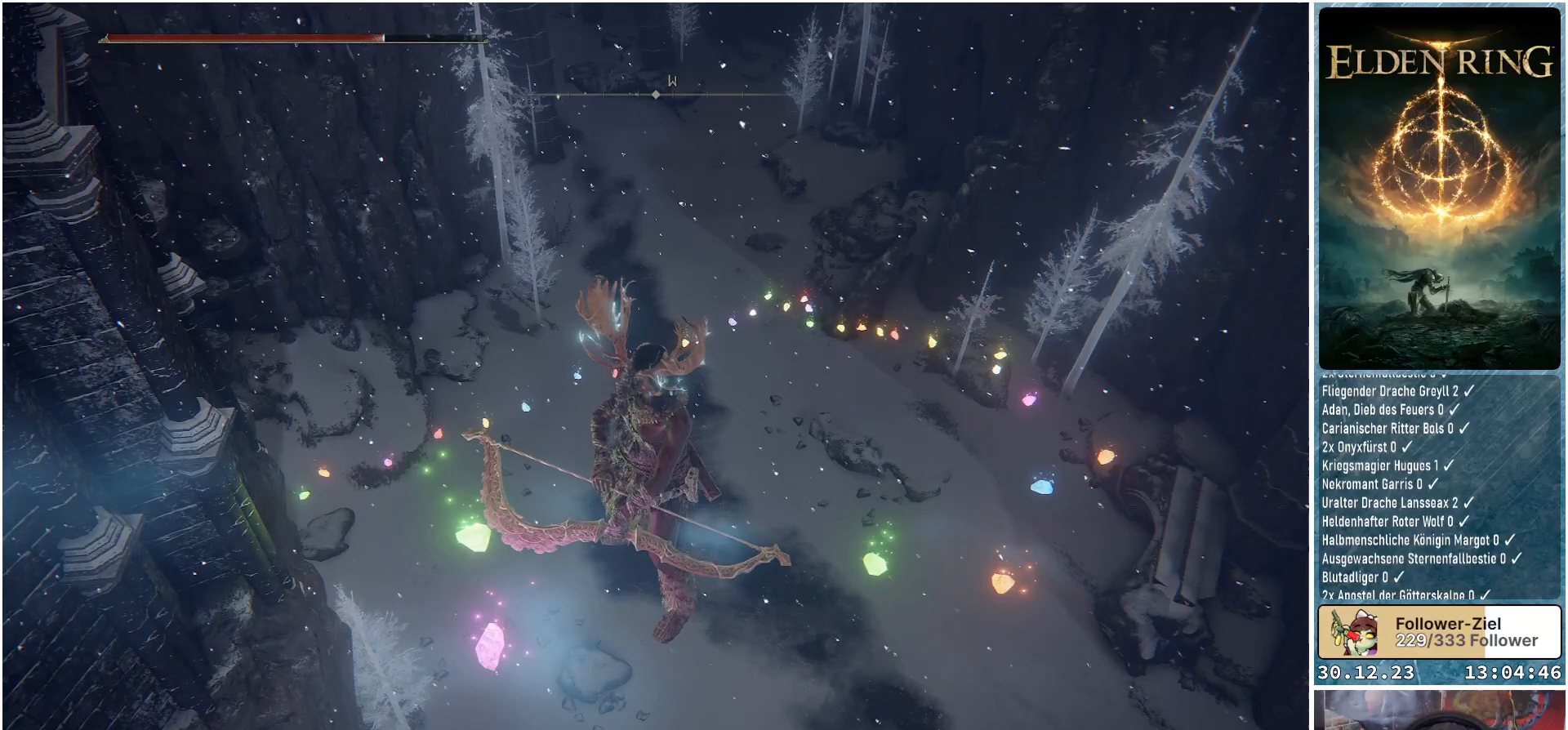
{"buttons": [], "left_stick": "center", "right_stick": "center", "events": []}
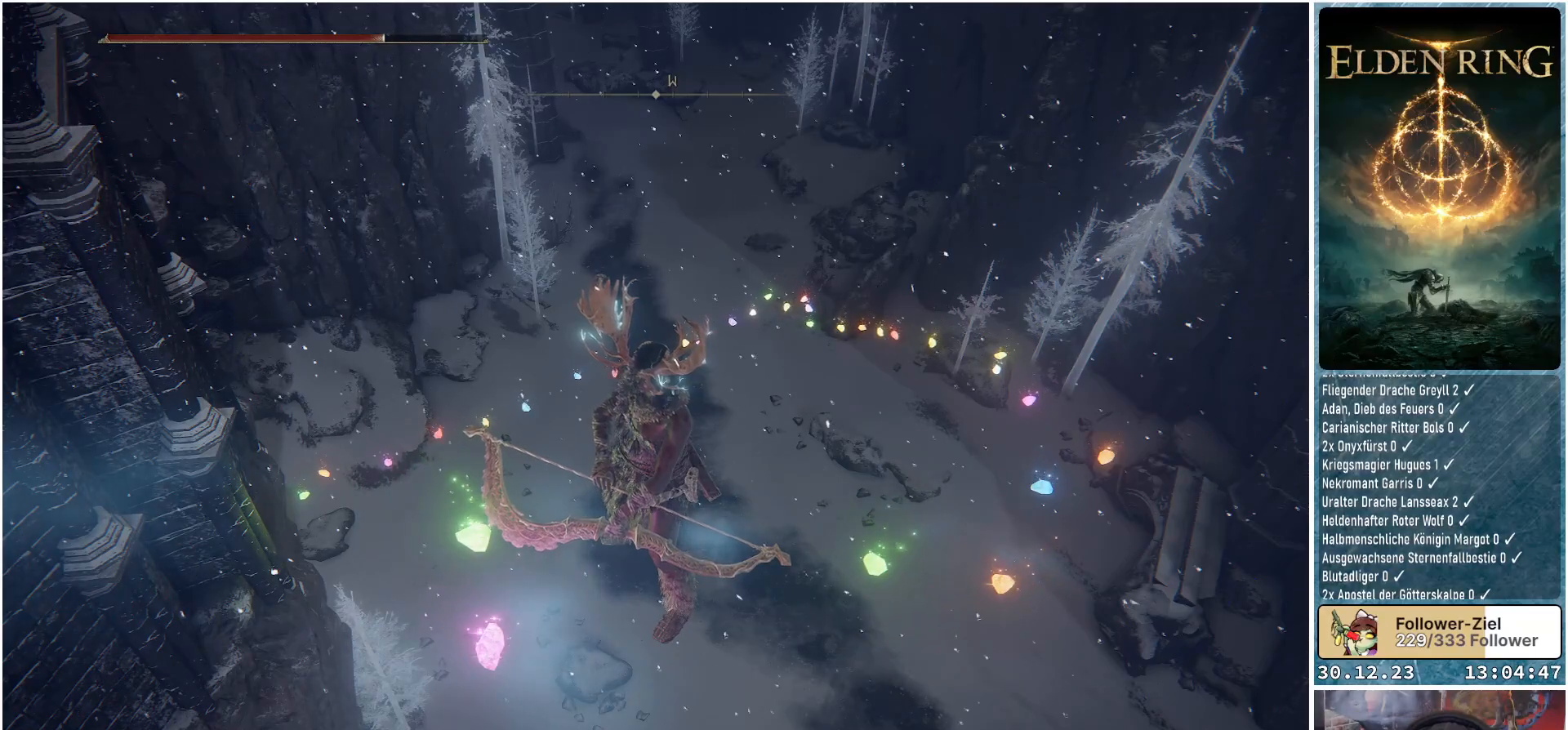
{"buttons": [], "left_stick": "center", "right_stick": "center", "events": []}
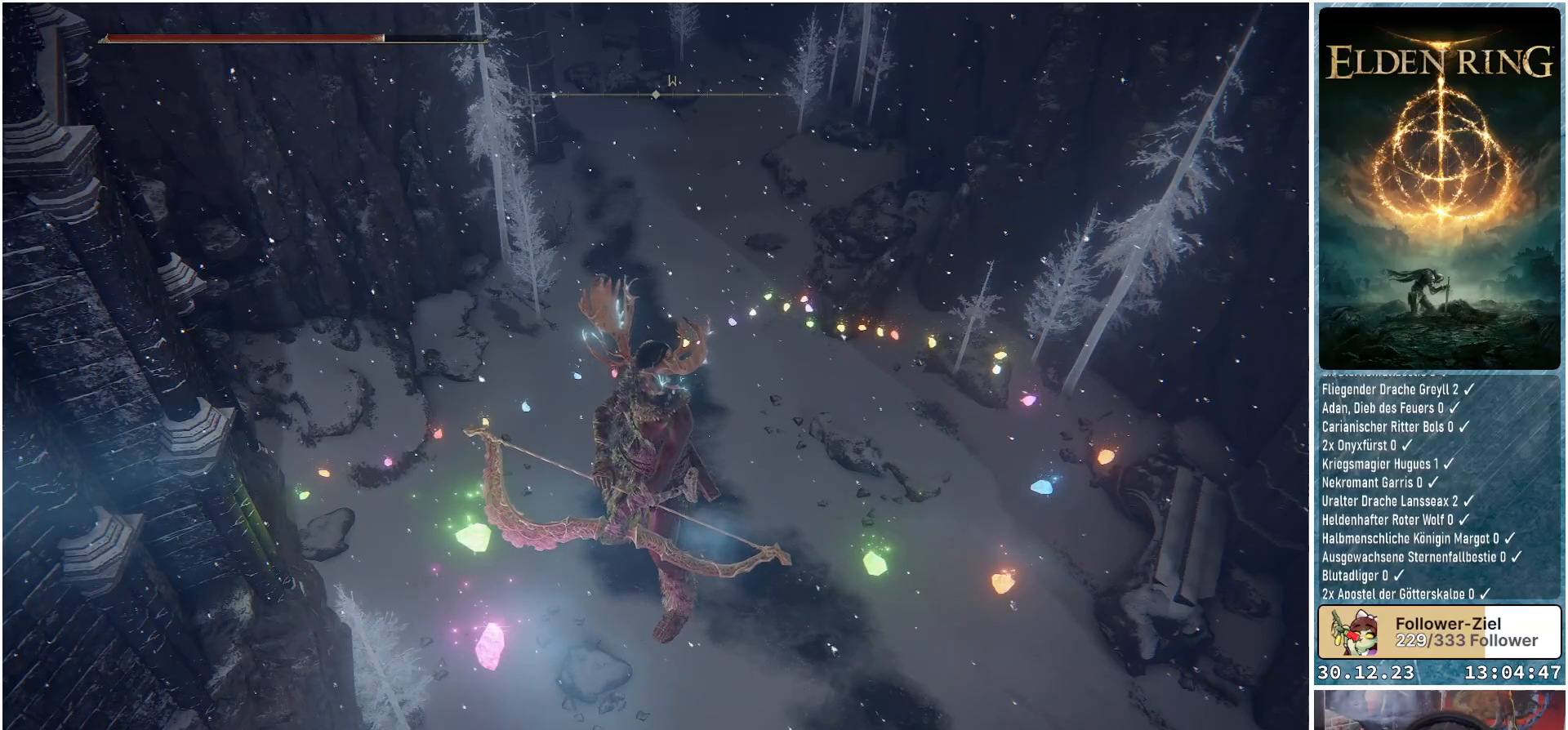
{"buttons": [], "left_stick": "center", "right_stick": "center", "events": []}
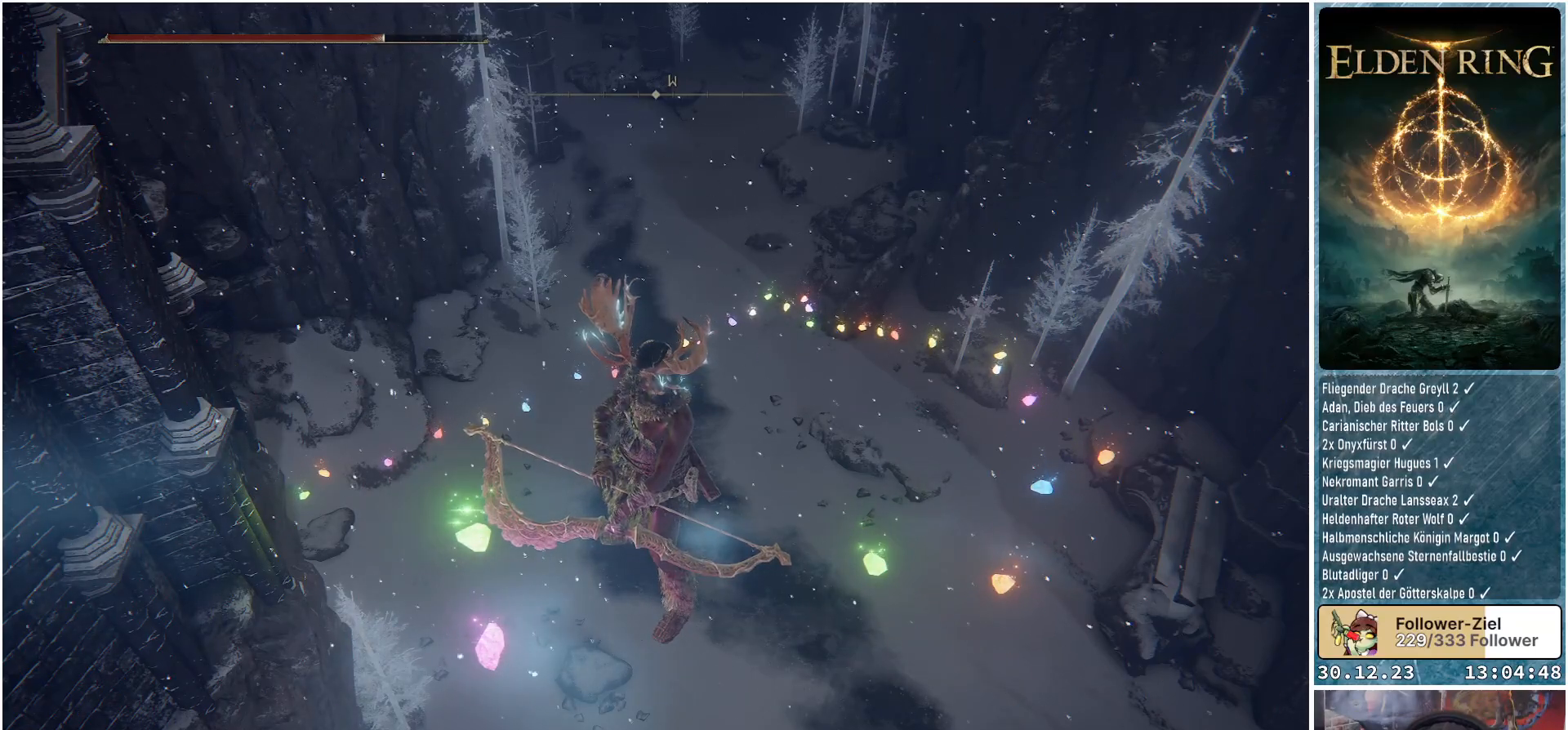
{"buttons": [], "left_stick": "center", "right_stick": "left", "events": [[350, "right_stick", "left"]]}
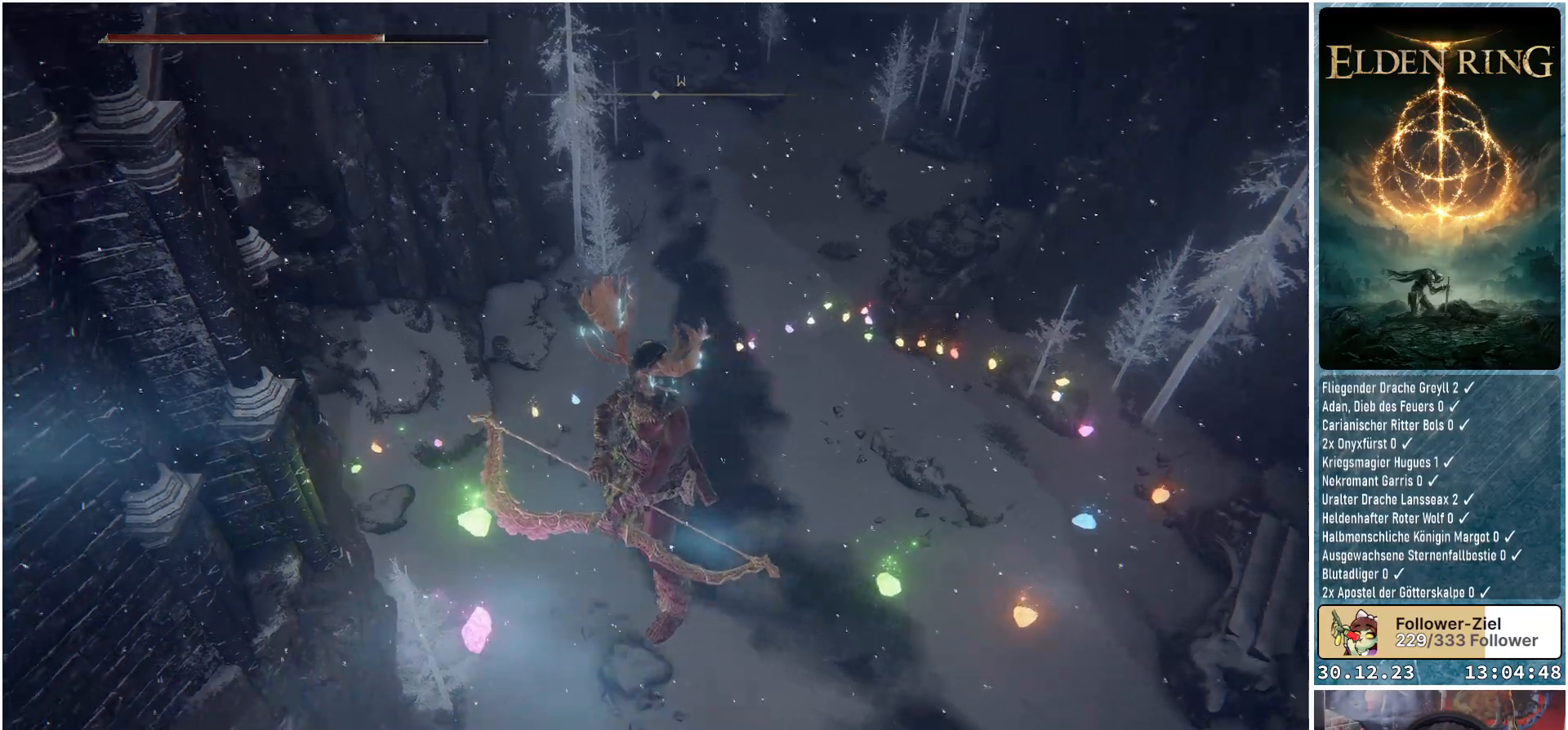
{"buttons": [], "left_stick": "center", "right_stick": "up-left", "events": [[484, "right_stick", "up-left"]]}
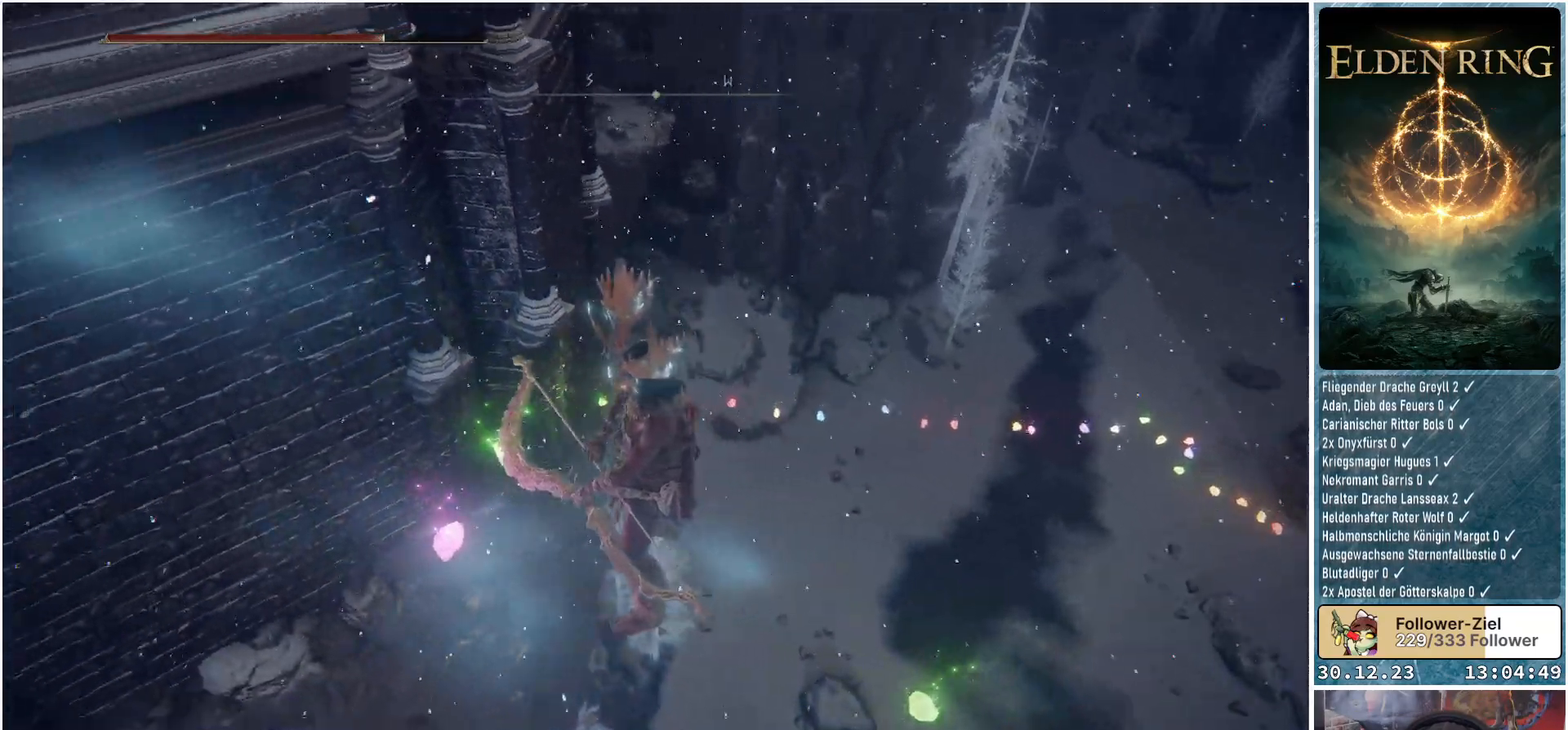
{"buttons": [], "left_stick": "center", "right_stick": "left", "events": [[450, "right_stick", "left"]]}
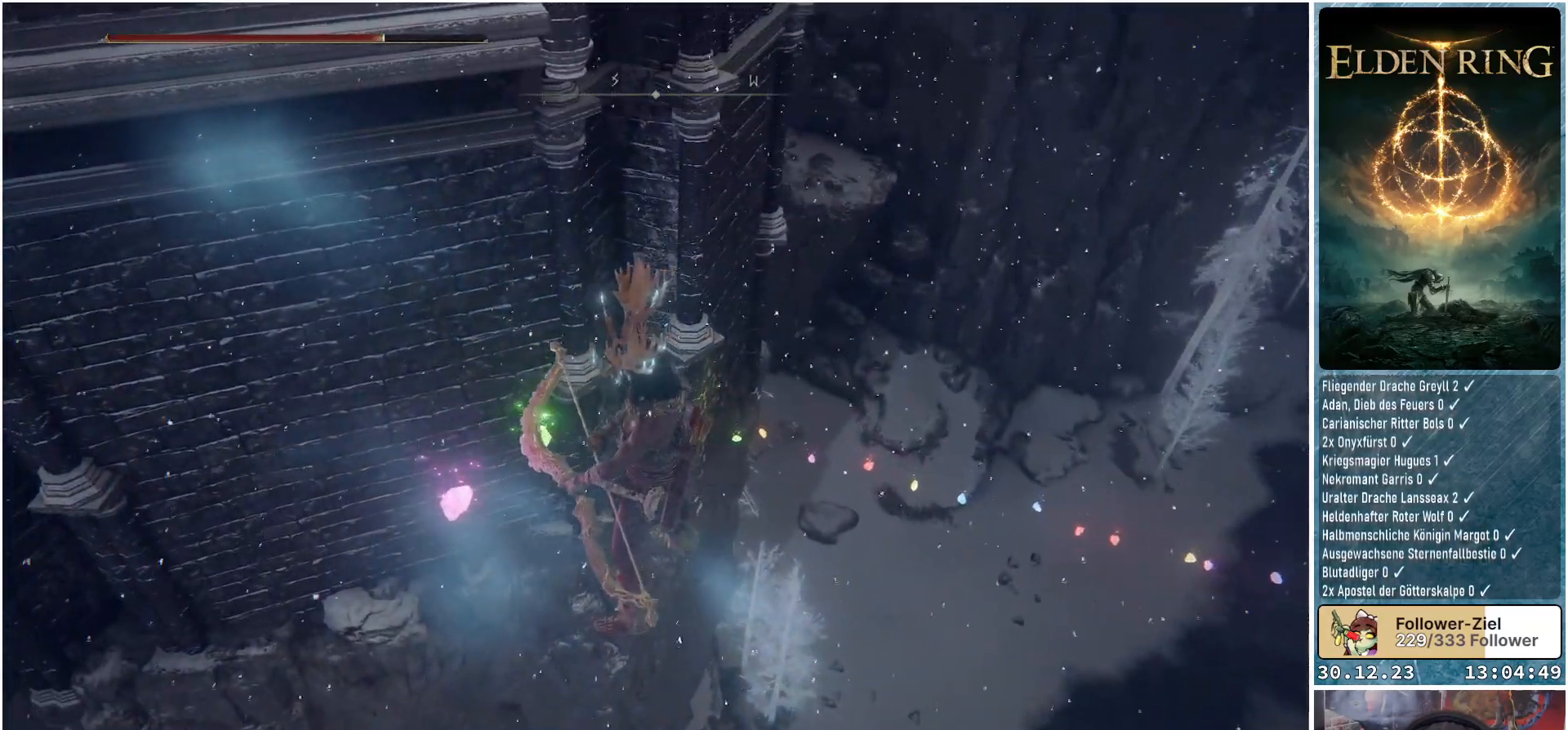
{"buttons": [], "left_stick": "center", "right_stick": "up-left", "events": [[267, "right_stick", "up-left"]]}
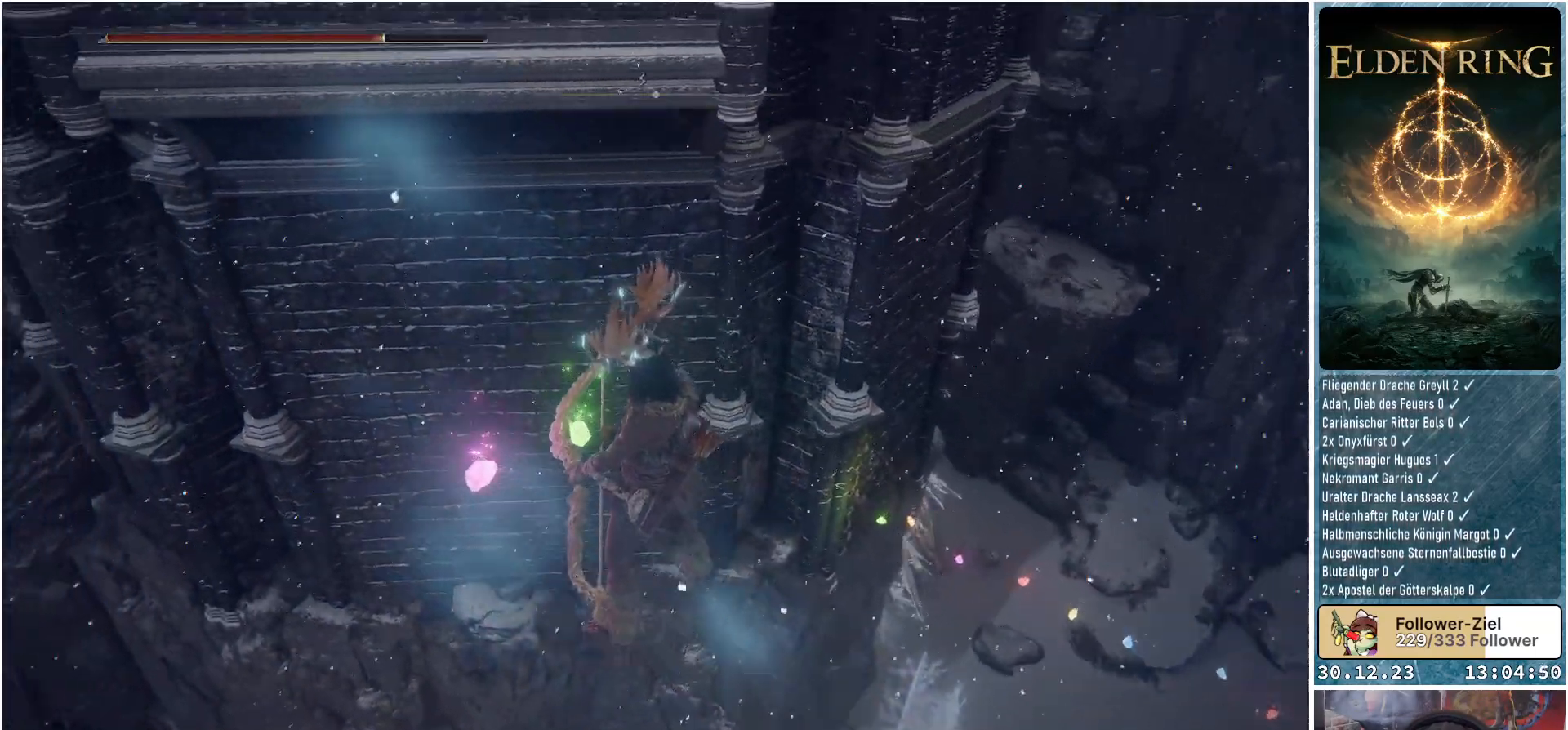
{"buttons": [], "left_stick": "center", "right_stick": "left", "events": [[367, "right_stick", "left"]]}
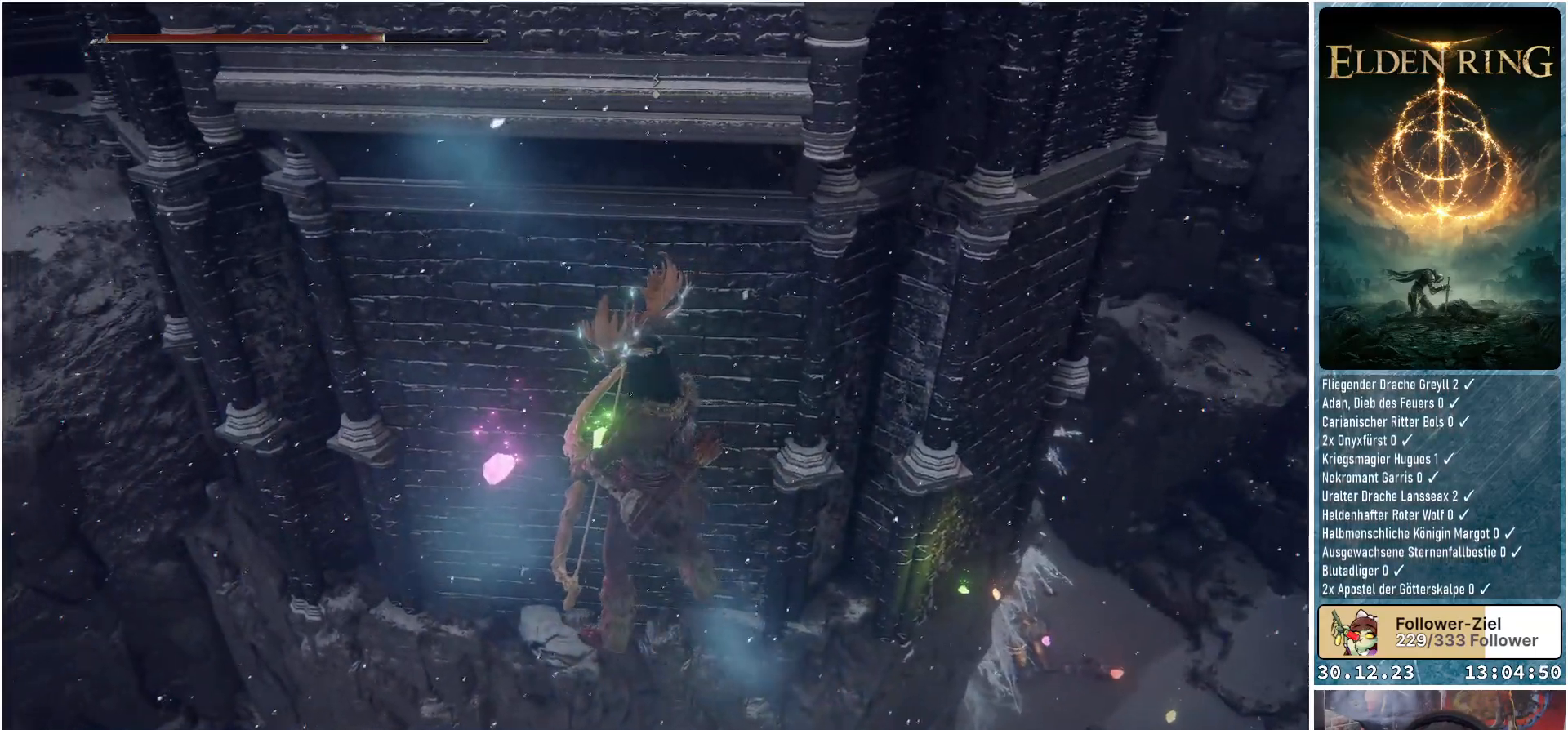
{"buttons": [], "left_stick": "up-right", "right_stick": "left", "events": [[401, "left_stick", "up-right"]]}
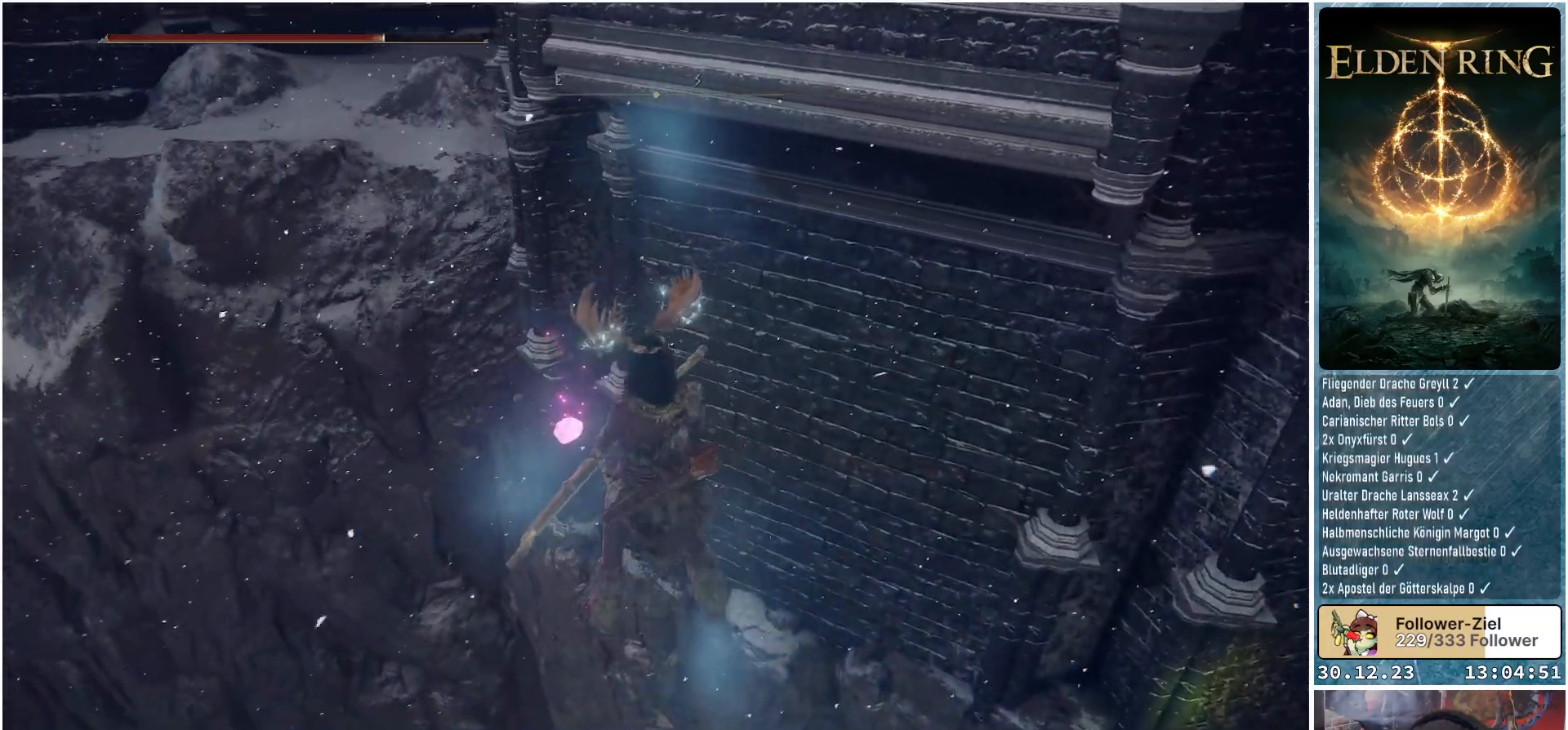
{"buttons": [], "left_stick": "center", "right_stick": "center", "events": [[16, "right_stick", "down-left"], [83, "left_stick", "center"], [233, "left_stick", "up"], [333, "right_stick", "center"], [434, "left_stick", "center"]]}
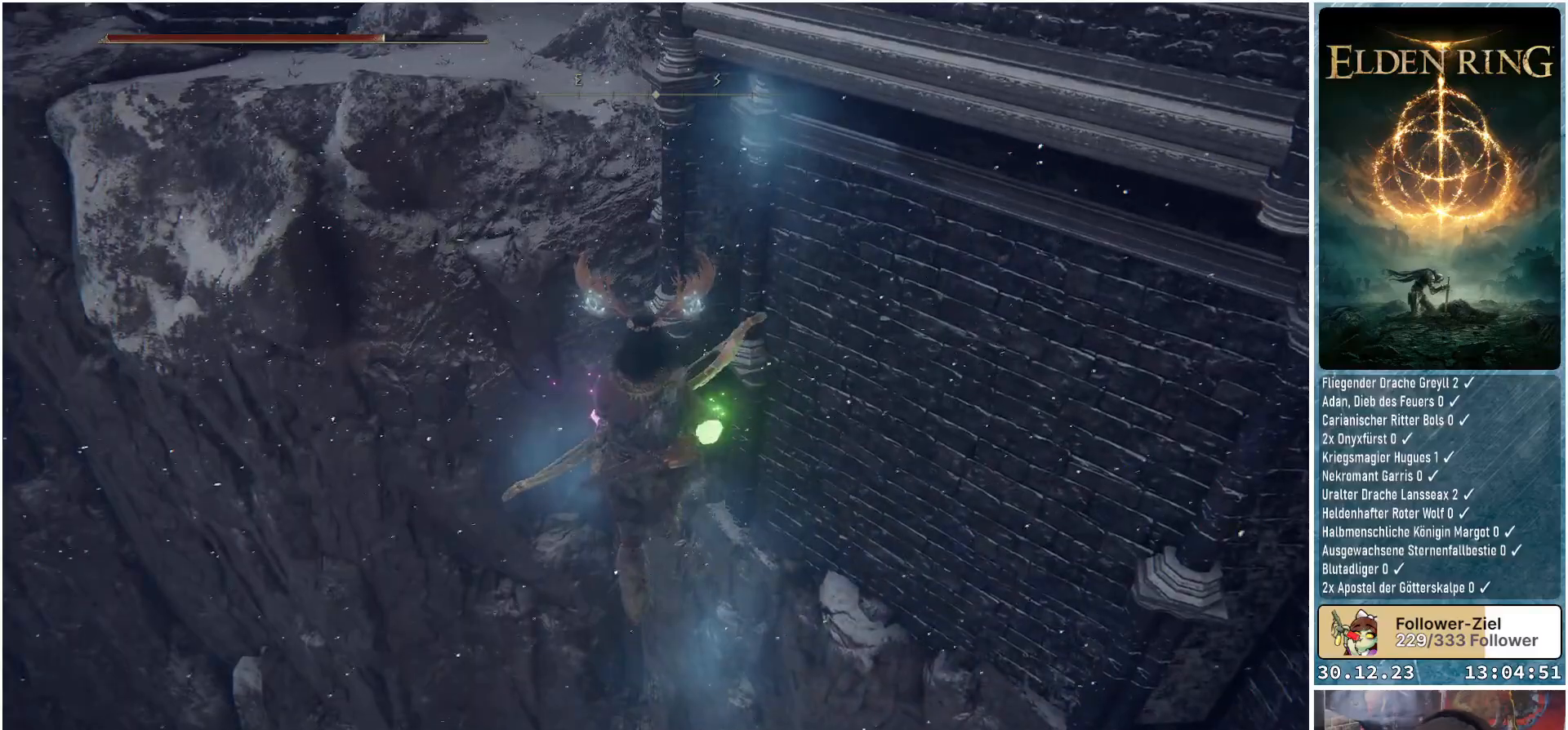
{"buttons": [], "left_stick": "center", "right_stick": "center", "events": [[100, "left_stick", "up"], [334, "left_stick", "up-left"], [434, "left_stick", "center"]]}
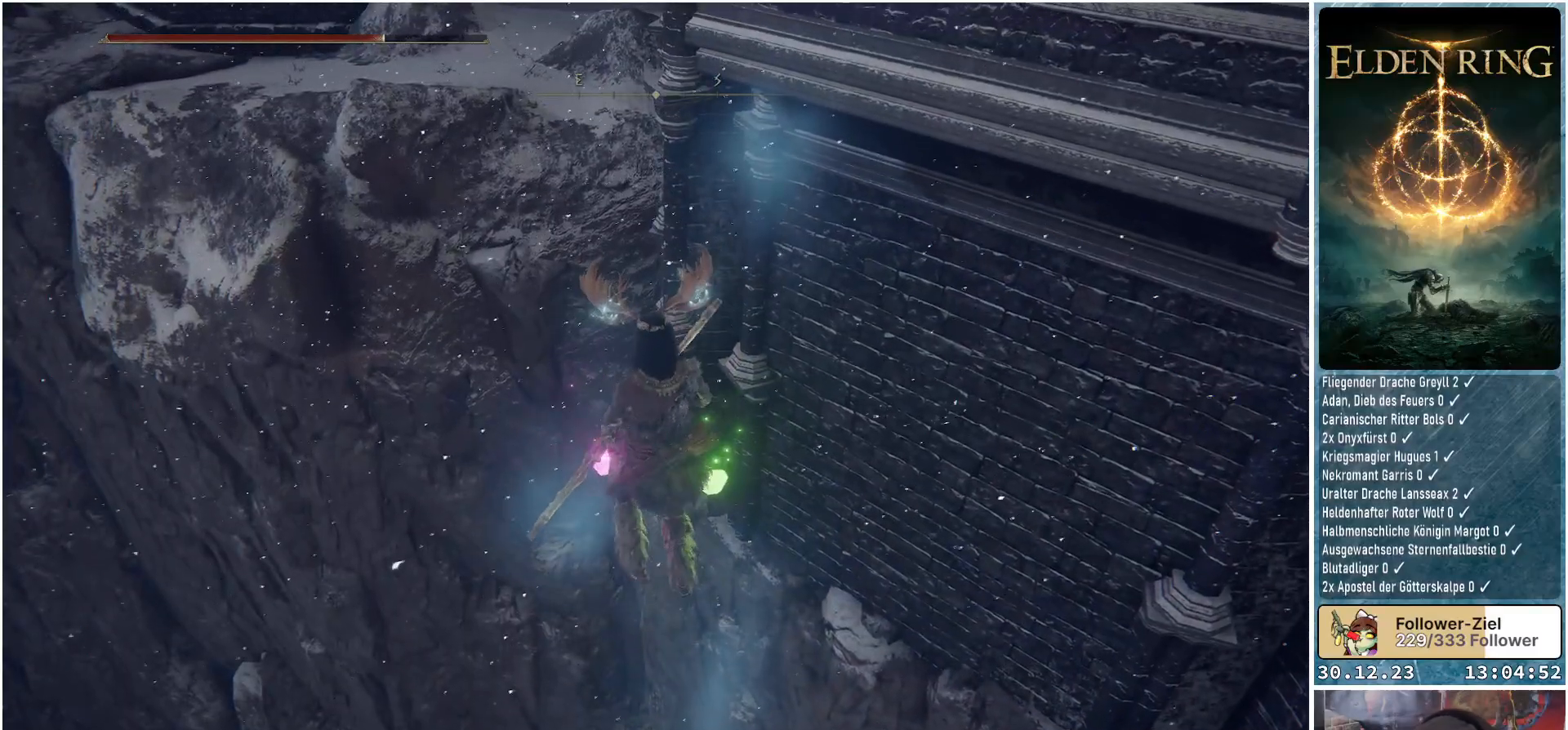
{"buttons": [], "left_stick": "up", "right_stick": "right", "events": [[66, "left_stick", "up-left"], [250, "left_stick", "center"], [434, "left_stick", "up"], [467, "right_stick", "right"]]}
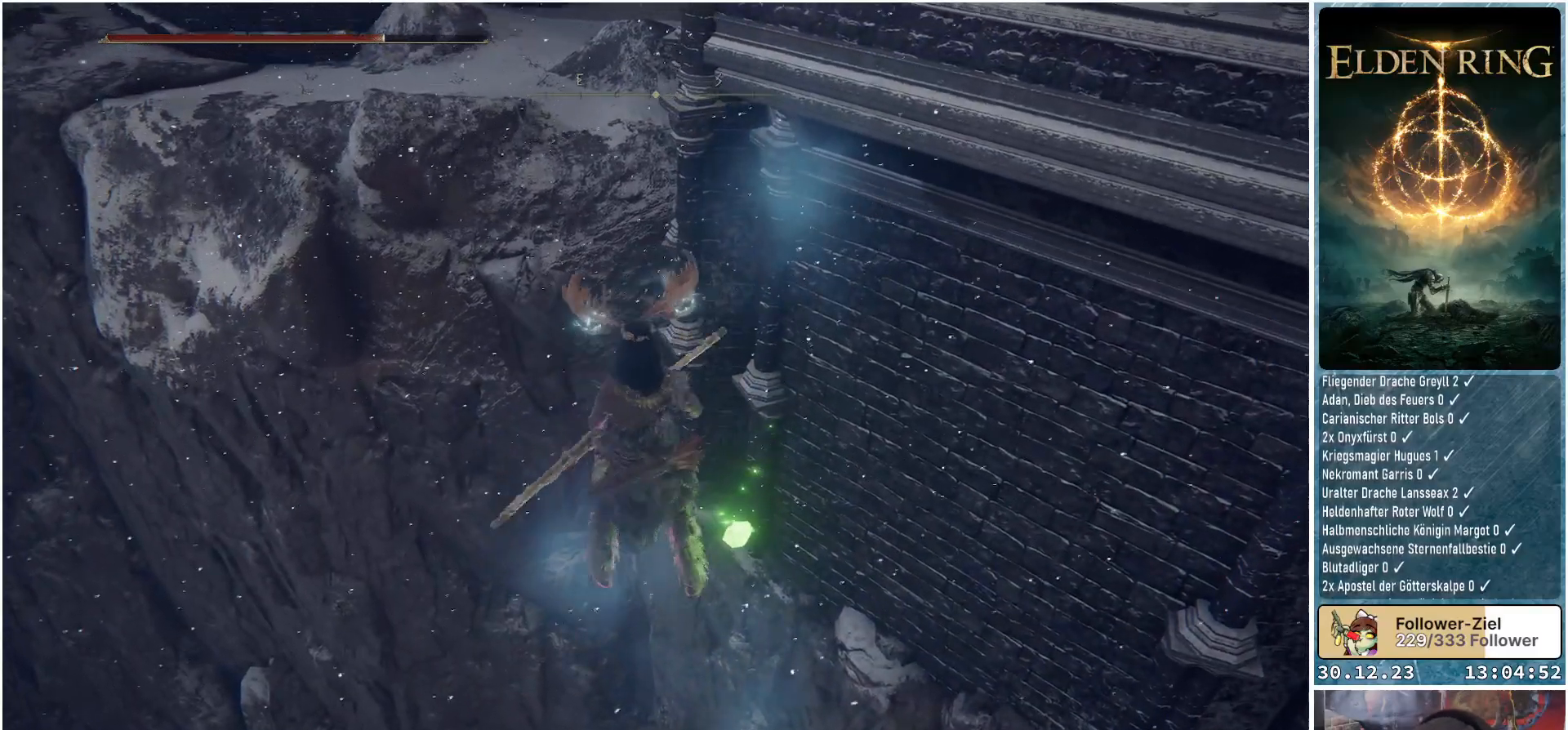
{"buttons": [], "left_stick": "center", "right_stick": "center", "events": [[84, "left_stick", "center"], [134, "right_stick", "center"], [317, "X", "down"], [384, "X", "up"]]}
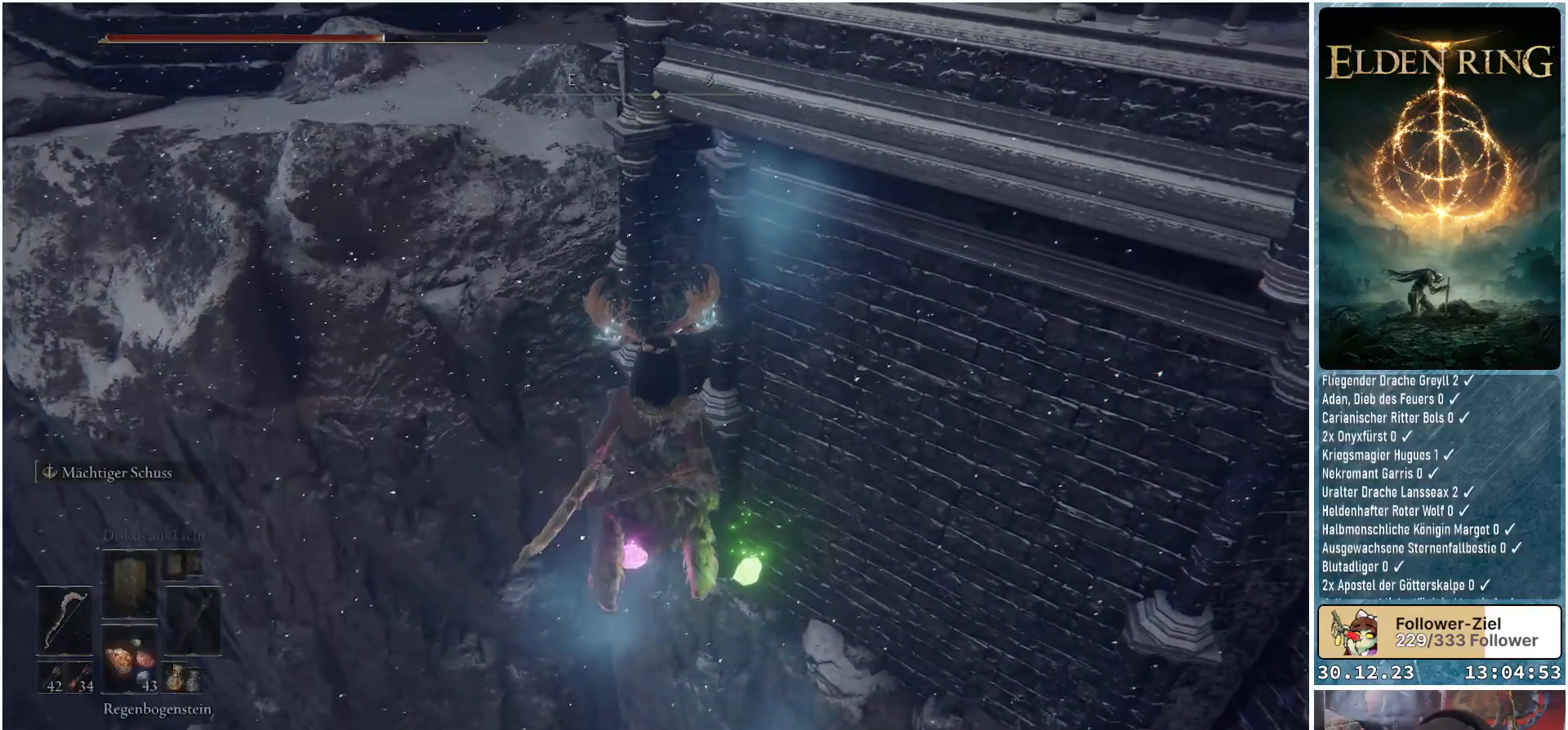
{"buttons": [], "left_stick": "center", "right_stick": "center", "events": []}
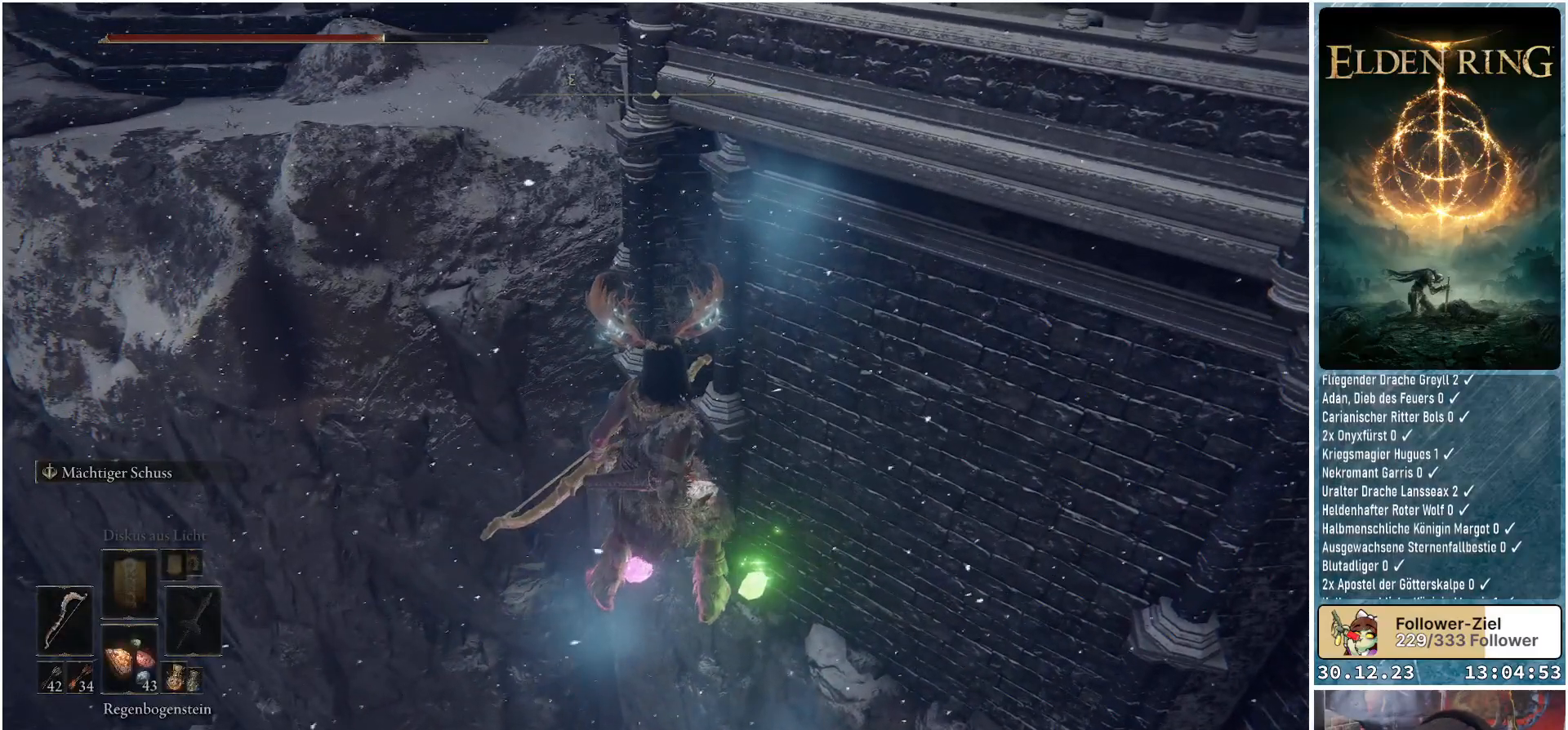
{"buttons": [], "left_stick": "center", "right_stick": "center", "events": []}